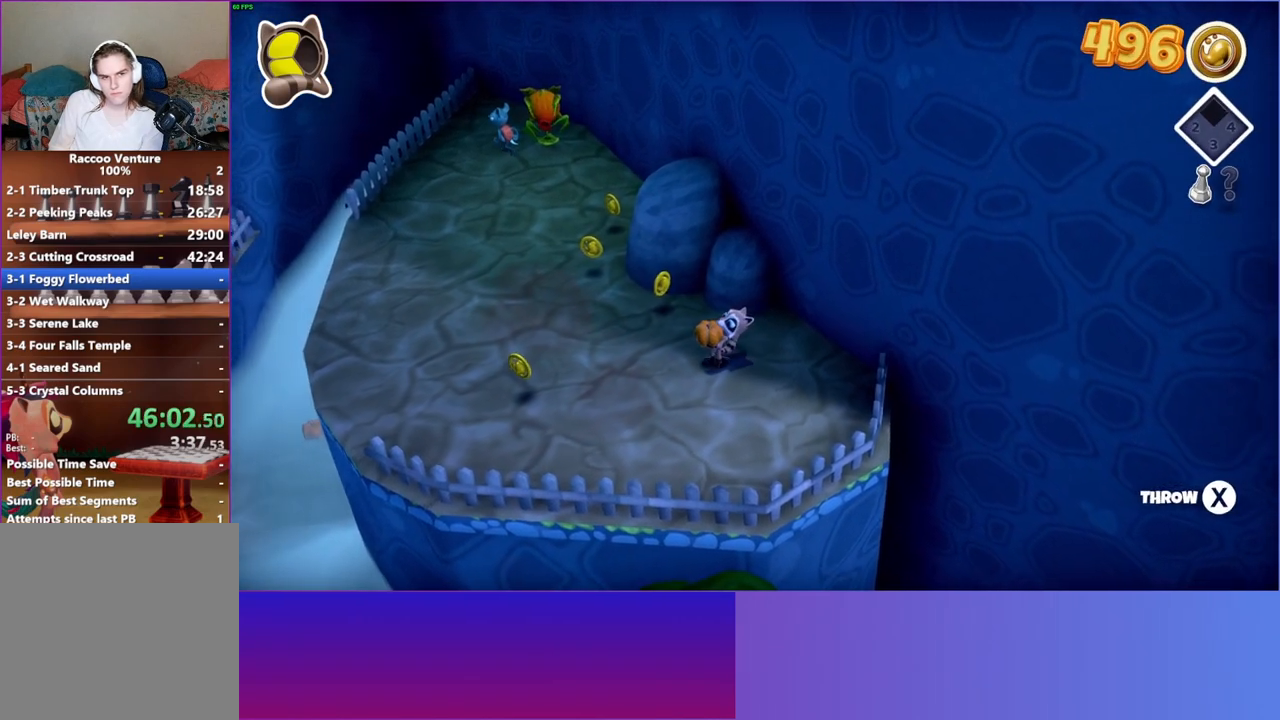
Gameplay with a controller (Xbox layout); each line is a JSON object with the inputs held at the frame after it. "events" lists button and stick changes between this image and that frame as [ms after this image, input, new state], when the widget could be followed in between. Not read: L3 R3.
{"buttons": [], "left_stick": "left", "right_stick": "center", "events": []}
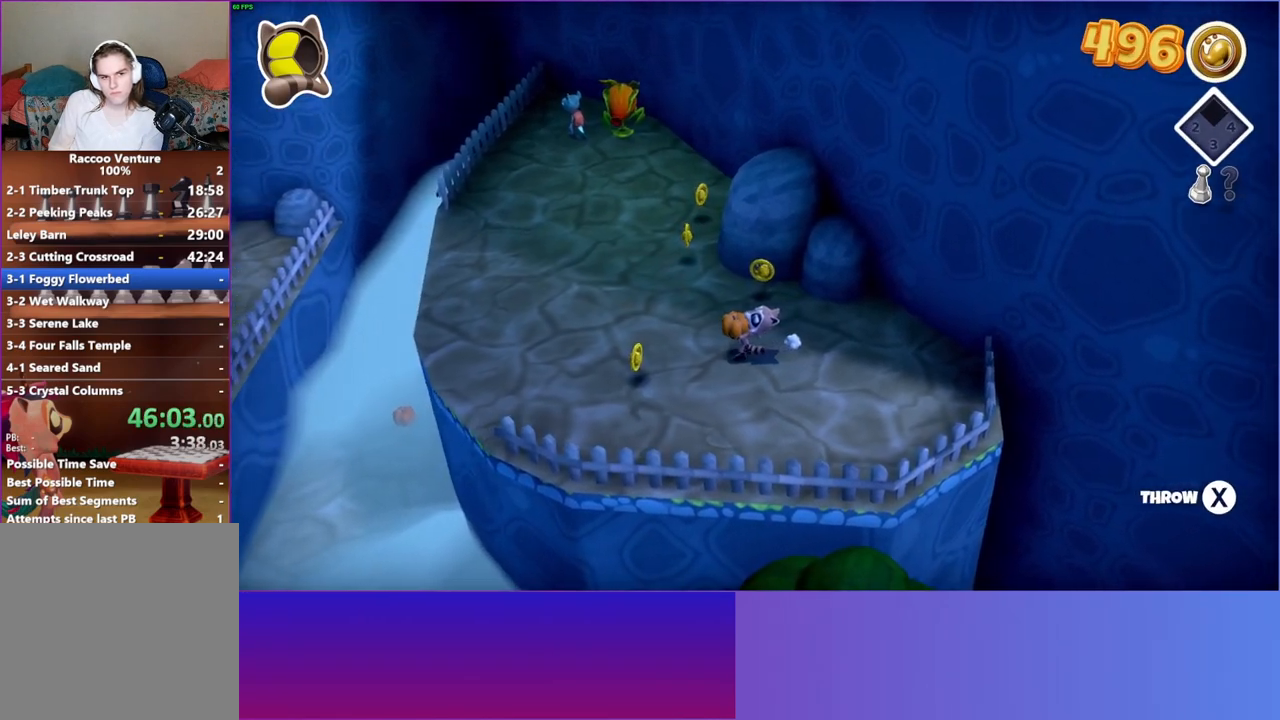
{"buttons": [], "left_stick": "left", "right_stick": "center", "events": []}
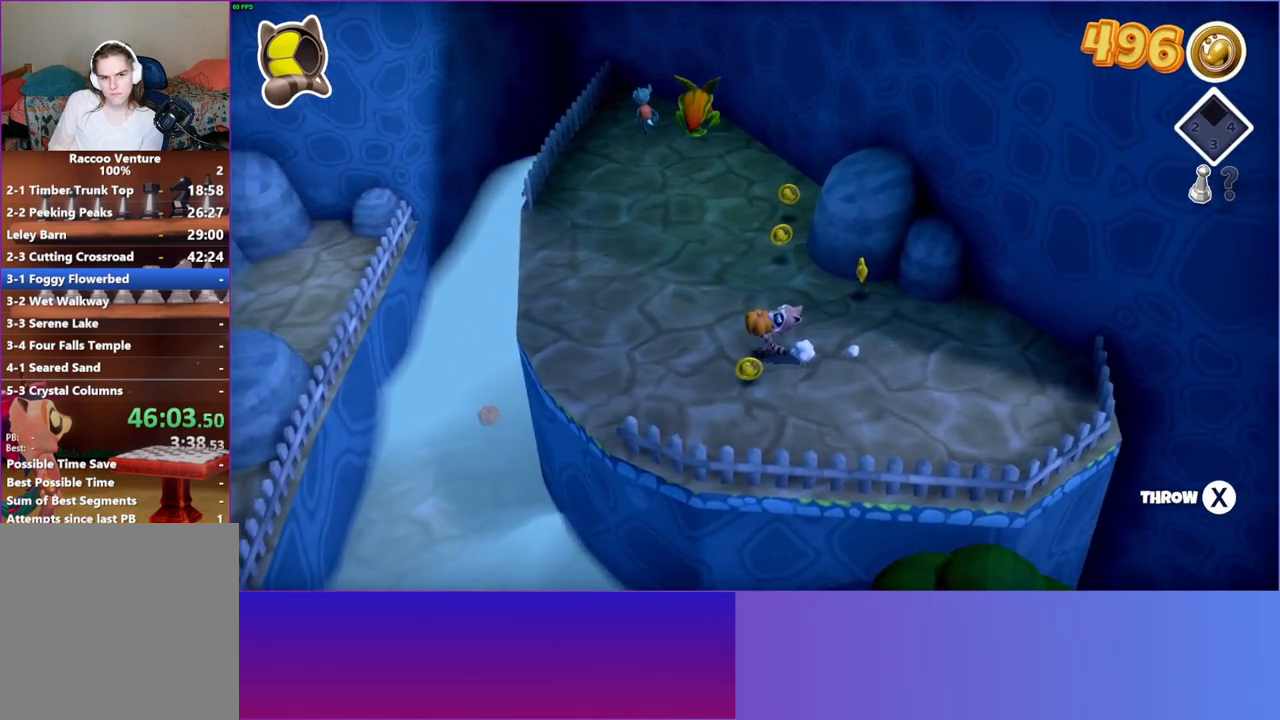
{"buttons": ["X"], "left_stick": "left", "right_stick": "center", "events": [[450, "X", "down"]]}
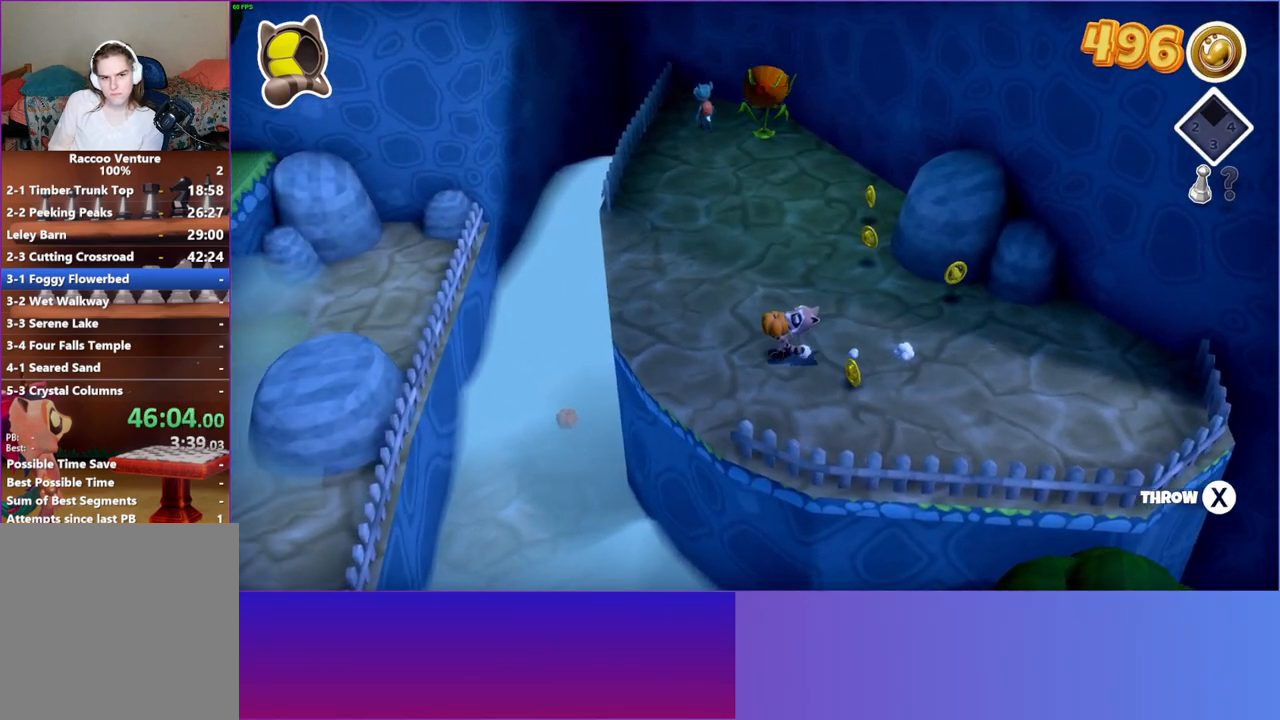
{"buttons": [], "left_stick": "down", "right_stick": "center", "events": [[33, "X", "up"], [183, "left_stick", "down-left"], [450, "left_stick", "down"]]}
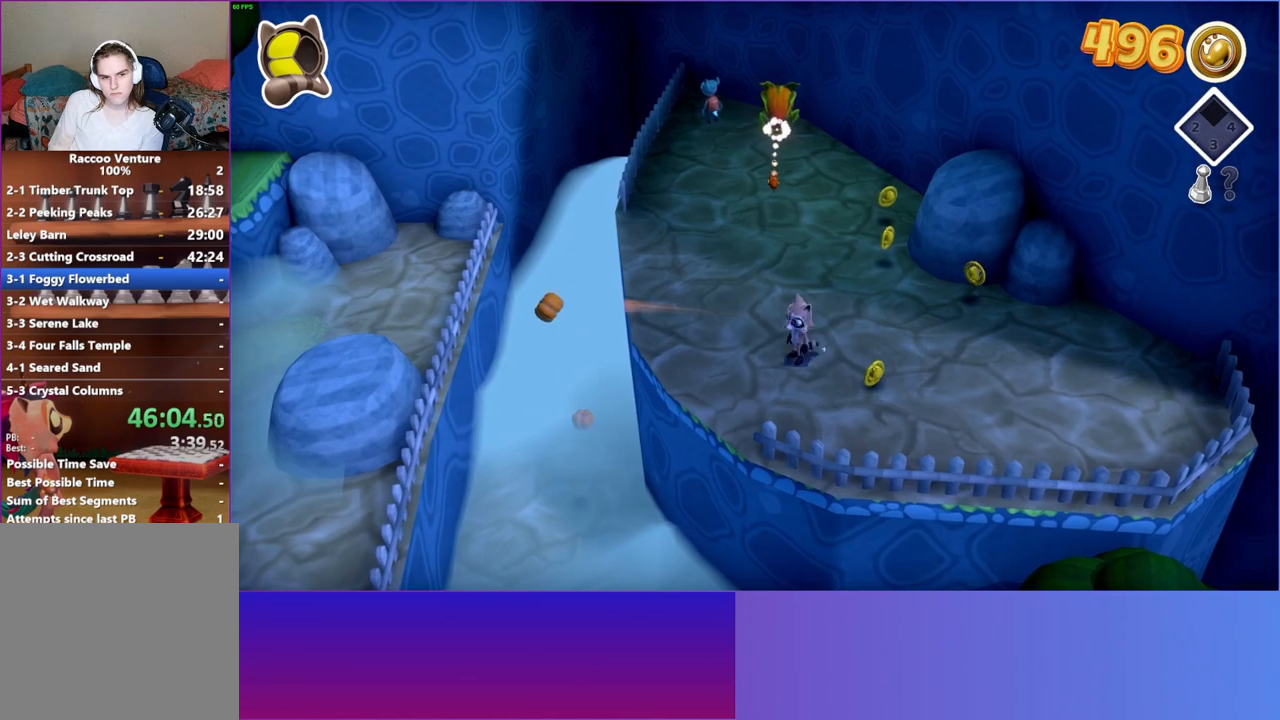
{"buttons": ["A"], "left_stick": "down", "right_stick": "center", "events": [[67, "A", "down"]]}
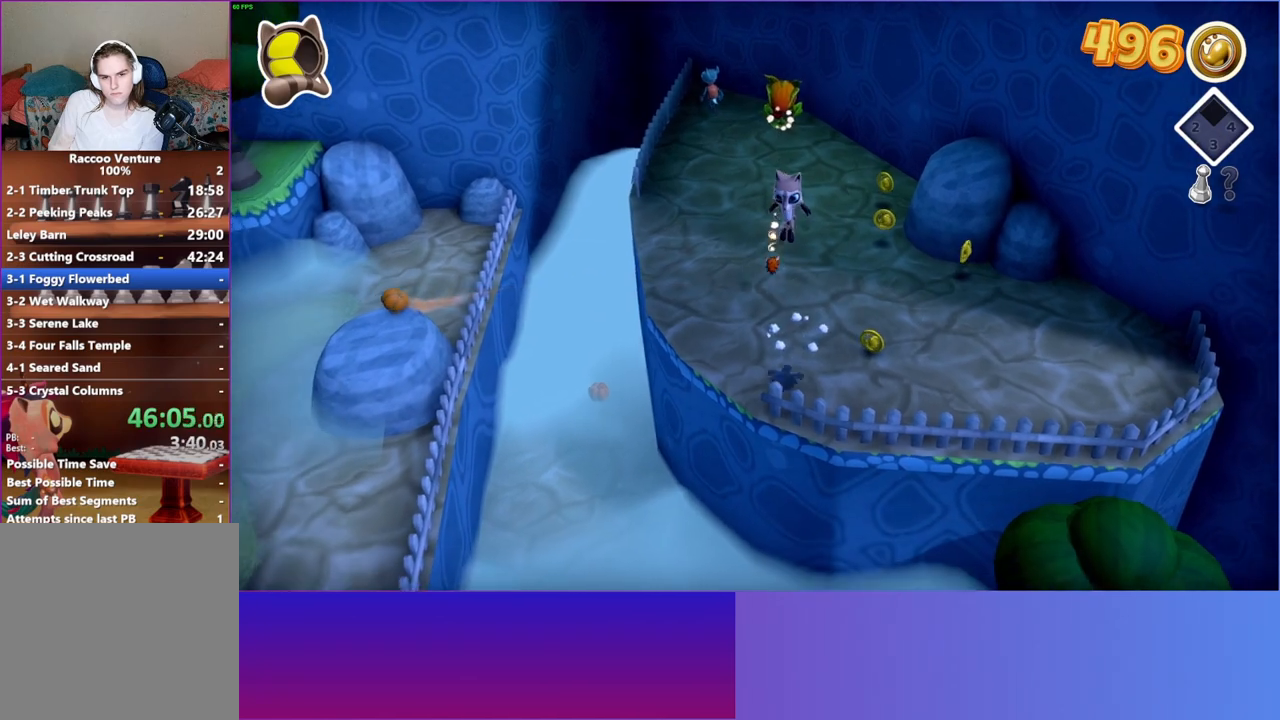
{"buttons": [], "left_stick": "down-right", "right_stick": "center", "events": [[267, "left_stick", "down-right"], [417, "A", "up"]]}
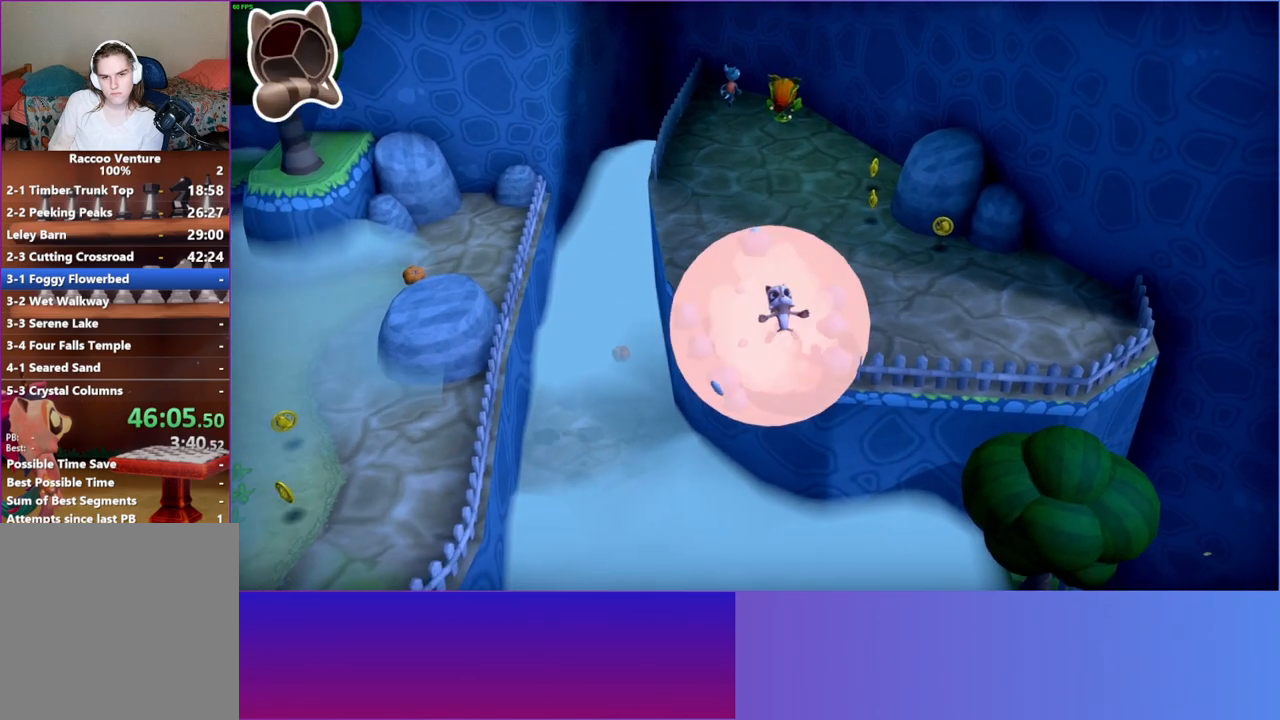
{"buttons": [], "left_stick": "down-right", "right_stick": "center", "events": []}
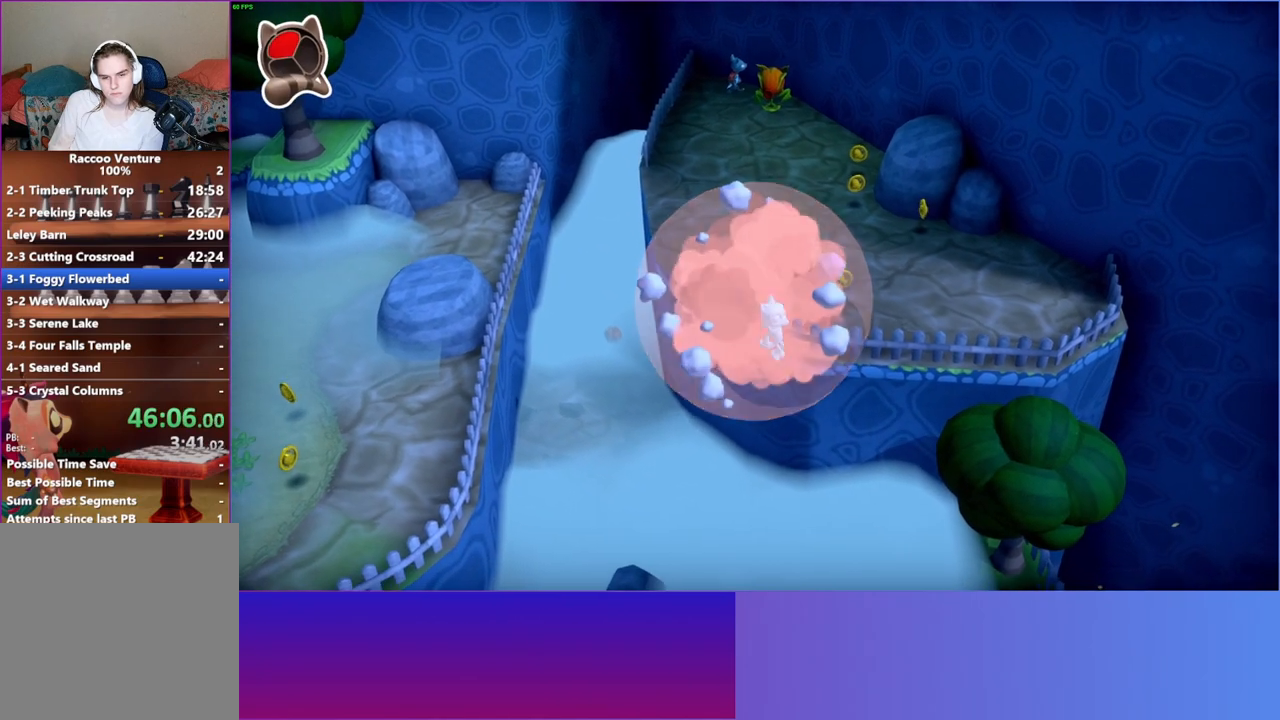
{"buttons": [], "left_stick": "down-left", "right_stick": "center", "events": [[83, "Y", "down"], [217, "Y", "up"], [250, "left_stick", "right"], [350, "left_stick", "center"], [400, "left_stick", "up"], [483, "left_stick", "down-left"]]}
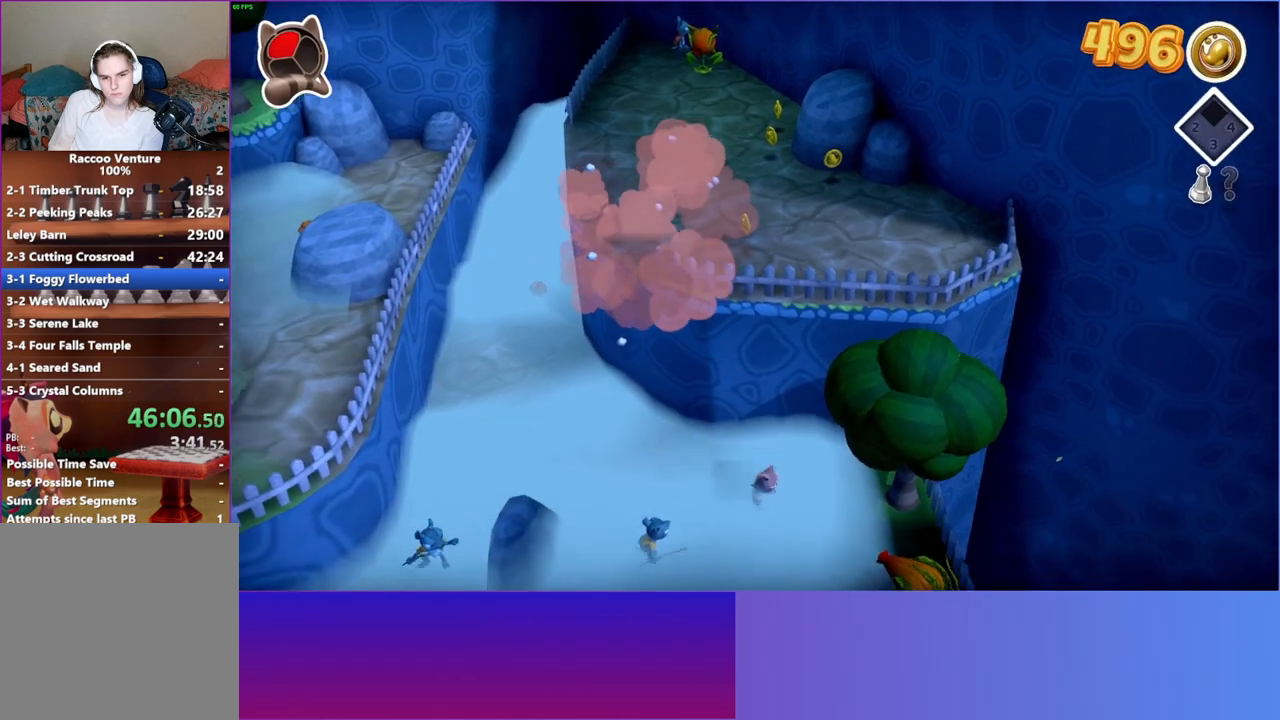
{"buttons": [], "left_stick": "up-right", "right_stick": "center", "events": [[117, "left_stick", "left"], [350, "left_stick", "up-right"]]}
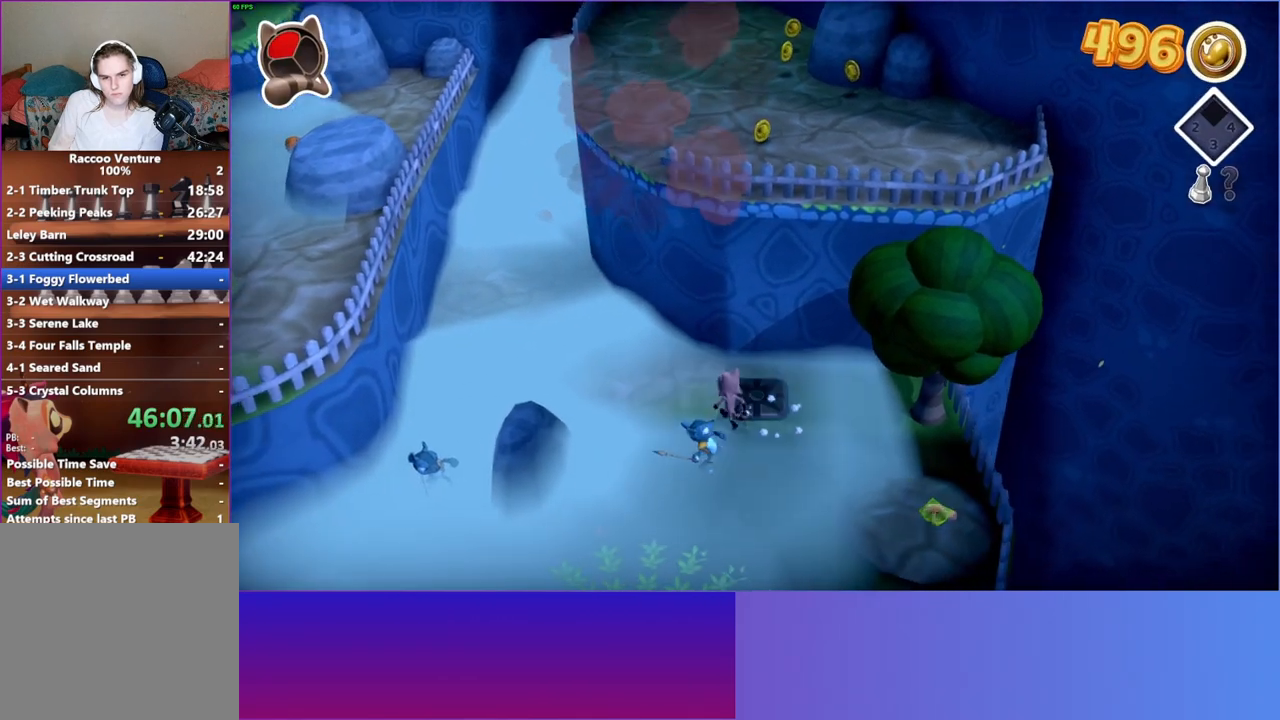
{"buttons": ["A"], "left_stick": "down-left", "right_stick": "center", "events": [[167, "left_stick", "down-right"], [217, "left_stick", "down"], [250, "A", "down"], [350, "left_stick", "down-left"]]}
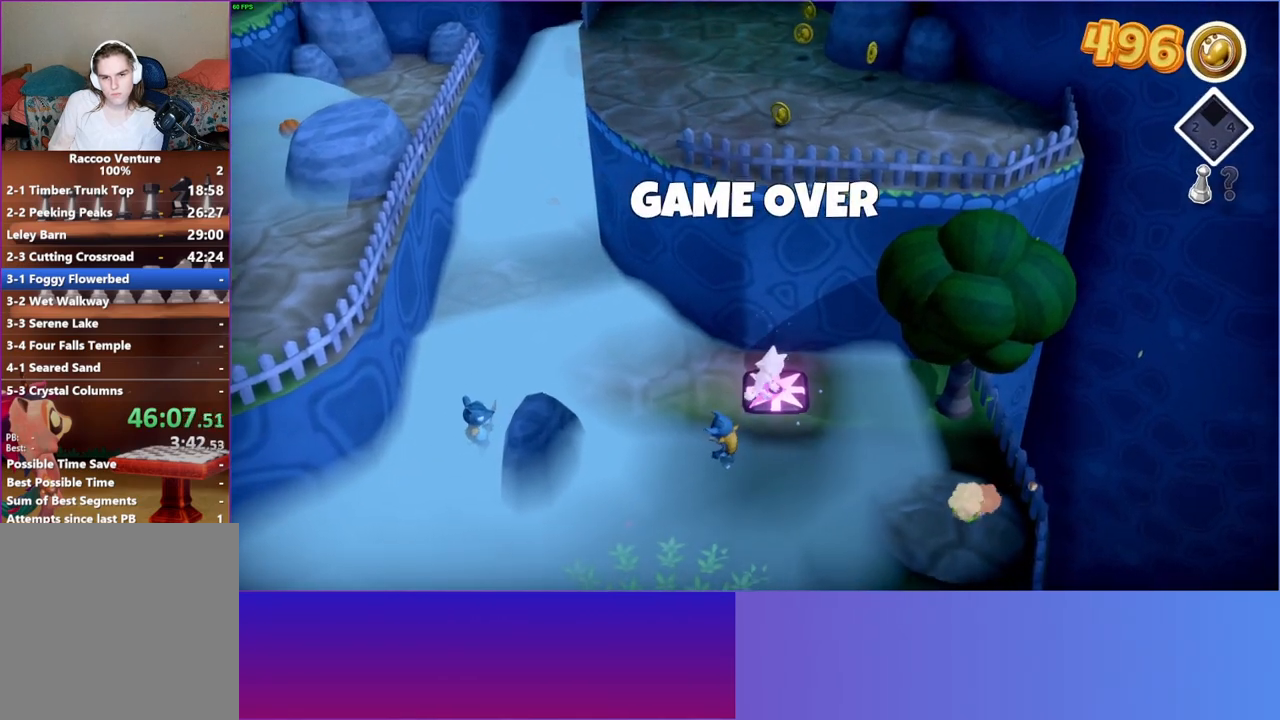
{"buttons": [], "left_stick": "center", "right_stick": "center", "events": [[67, "A", "up"], [133, "left_stick", "center"]]}
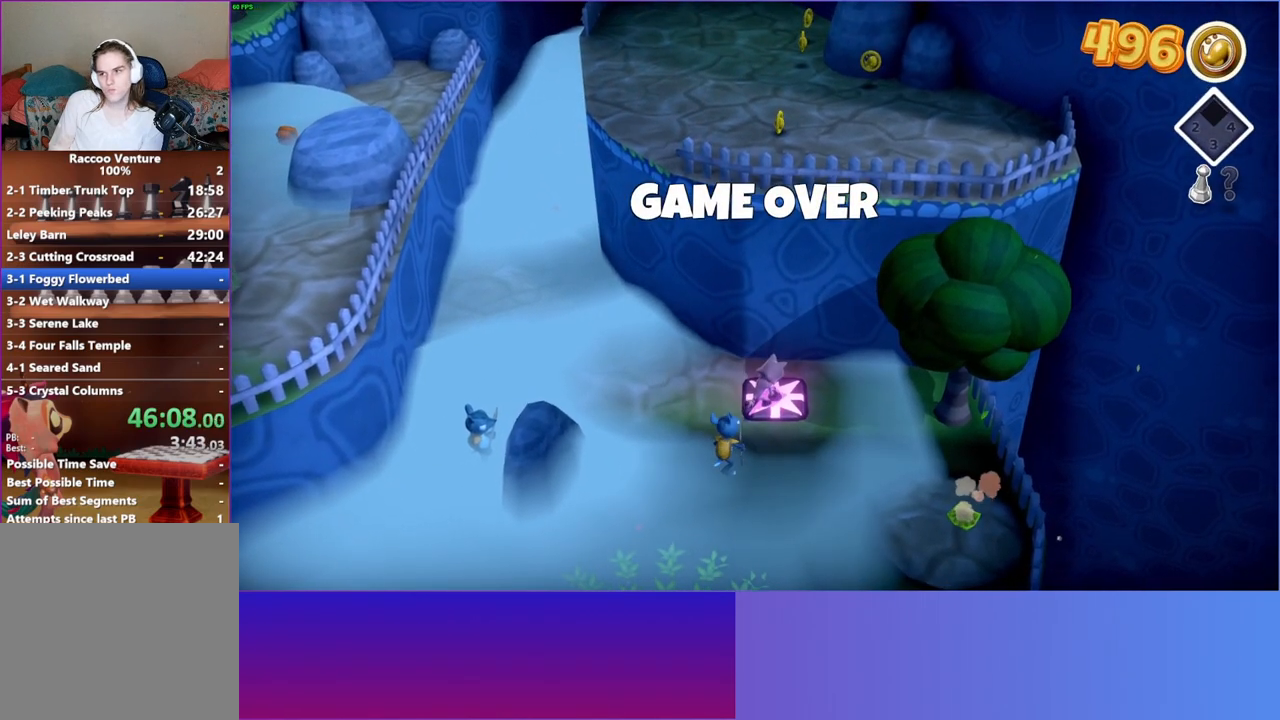
{"buttons": [], "left_stick": "center", "right_stick": "center", "events": []}
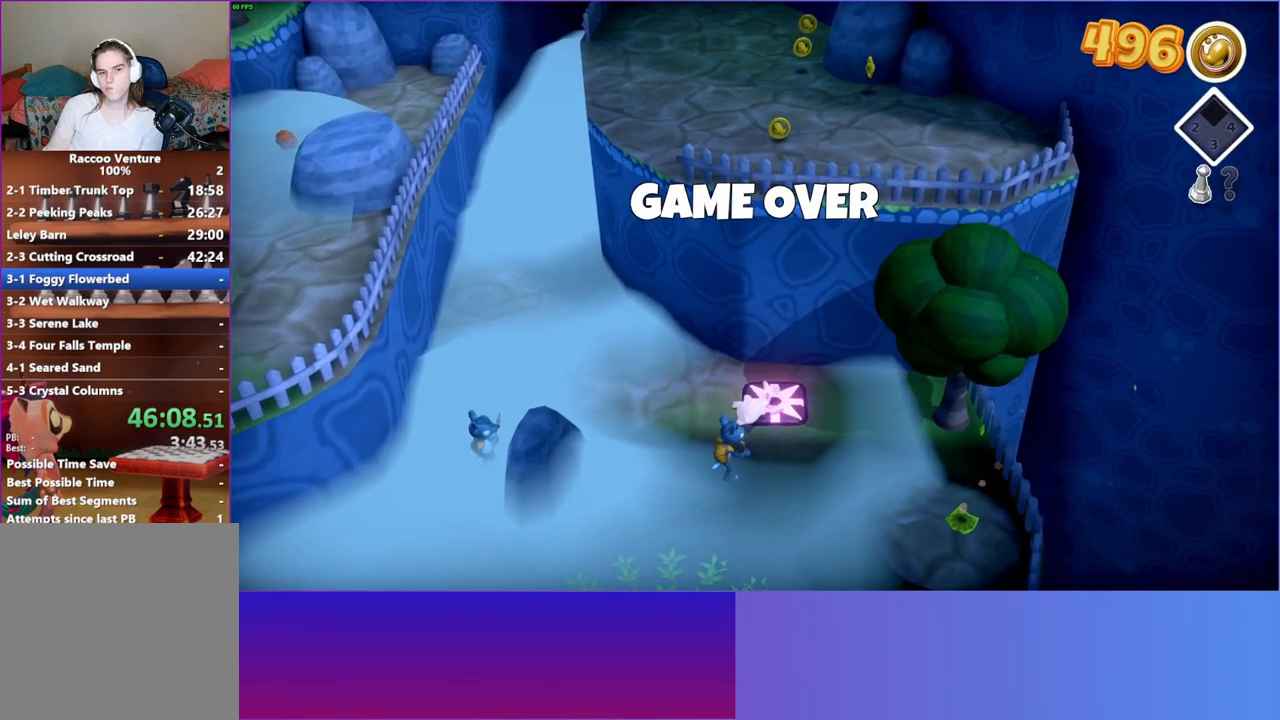
{"buttons": [], "left_stick": "center", "right_stick": "center", "events": []}
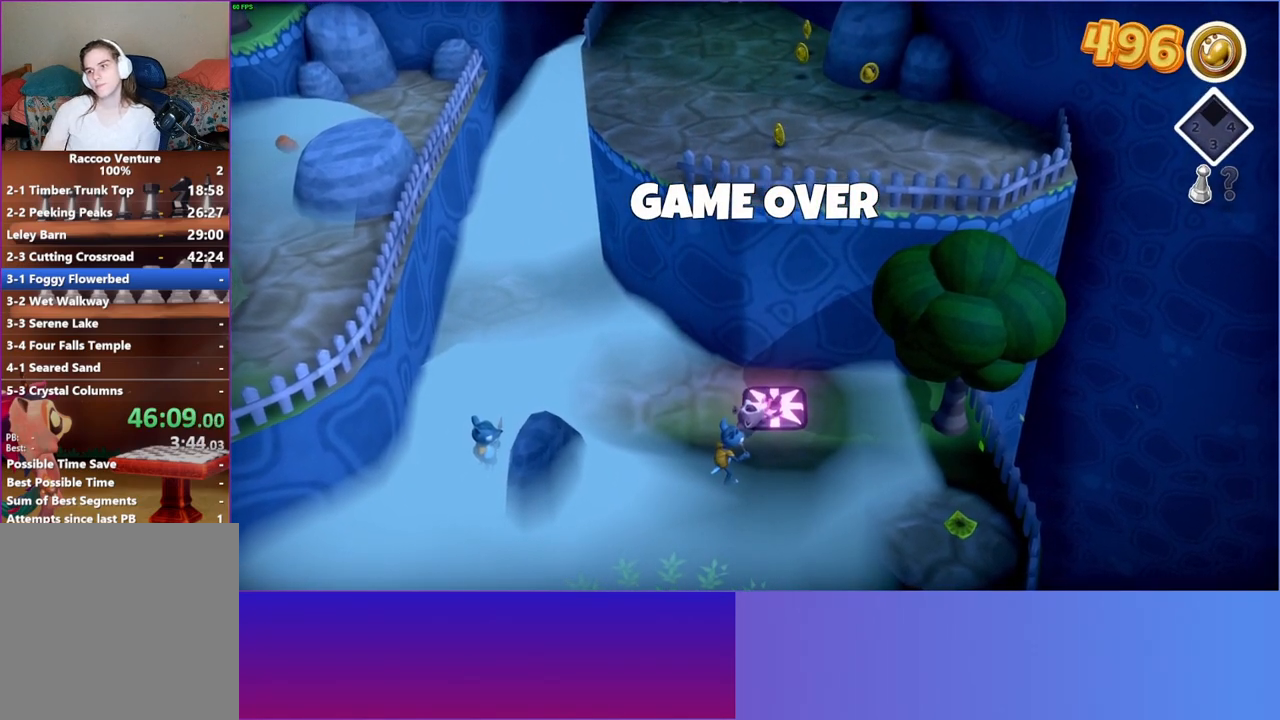
{"buttons": [], "left_stick": "center", "right_stick": "center", "events": []}
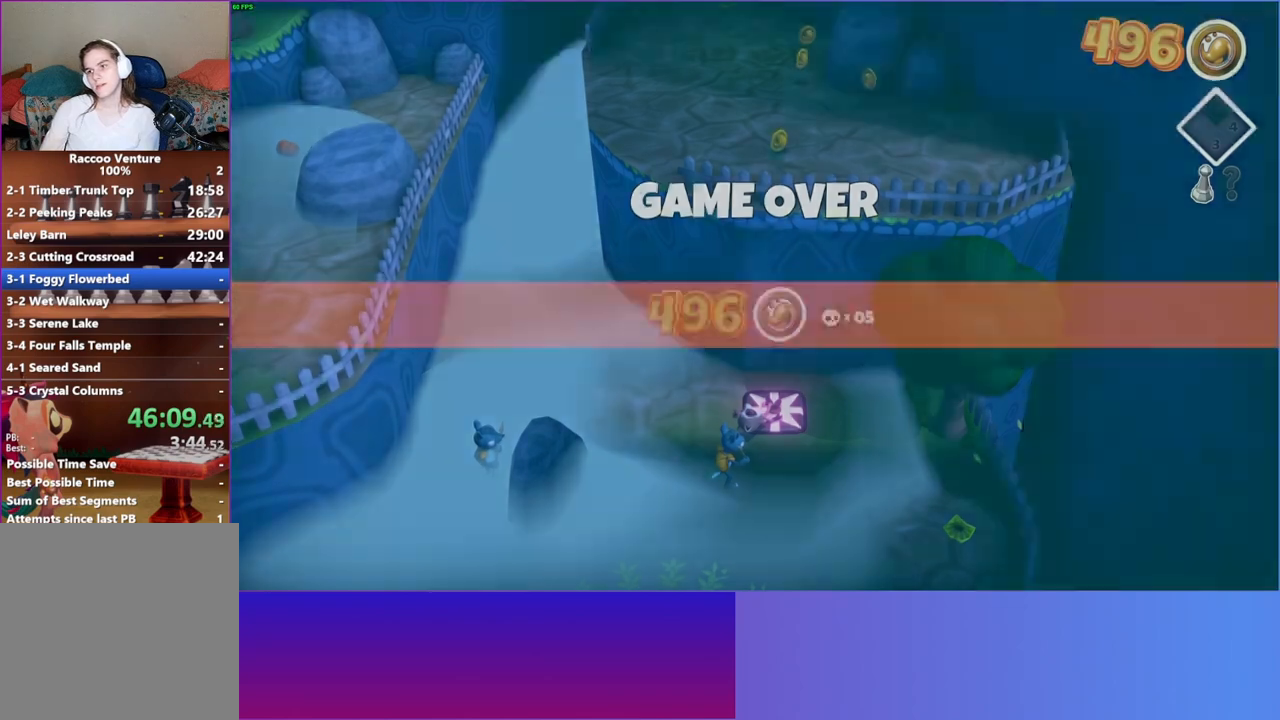
{"buttons": [], "left_stick": "center", "right_stick": "center", "events": []}
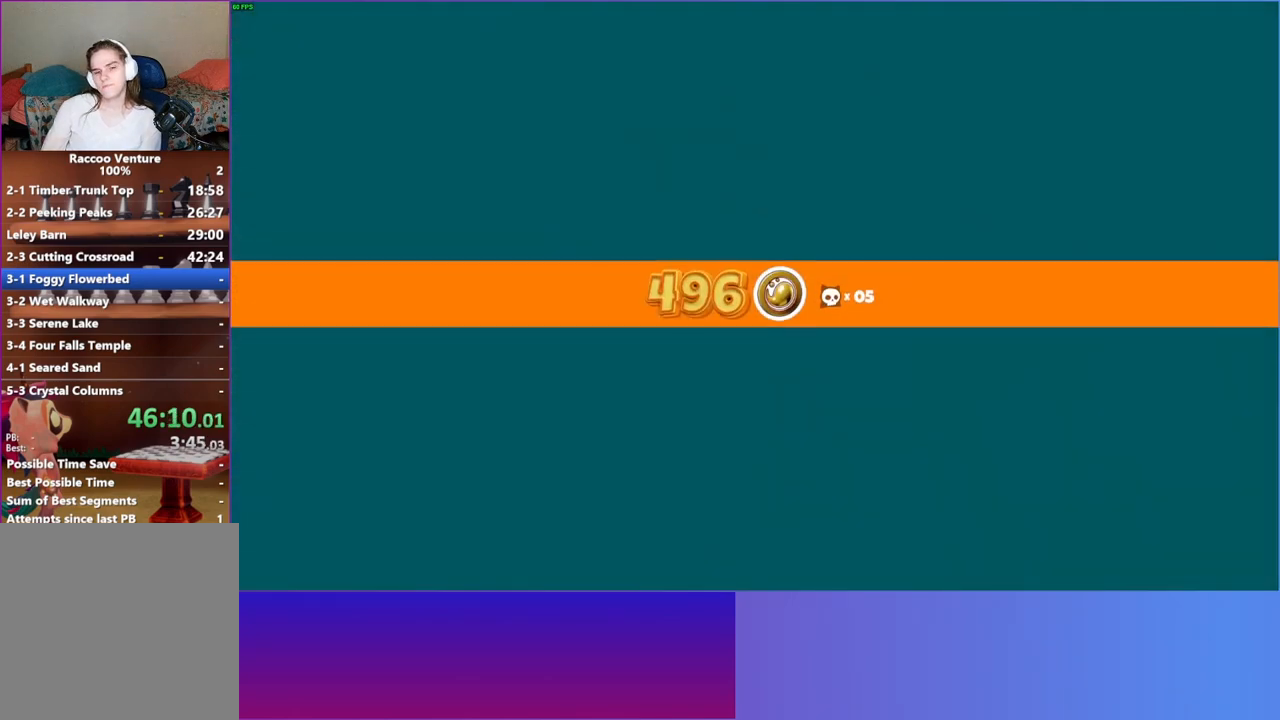
{"buttons": [], "left_stick": "center", "right_stick": "center", "events": []}
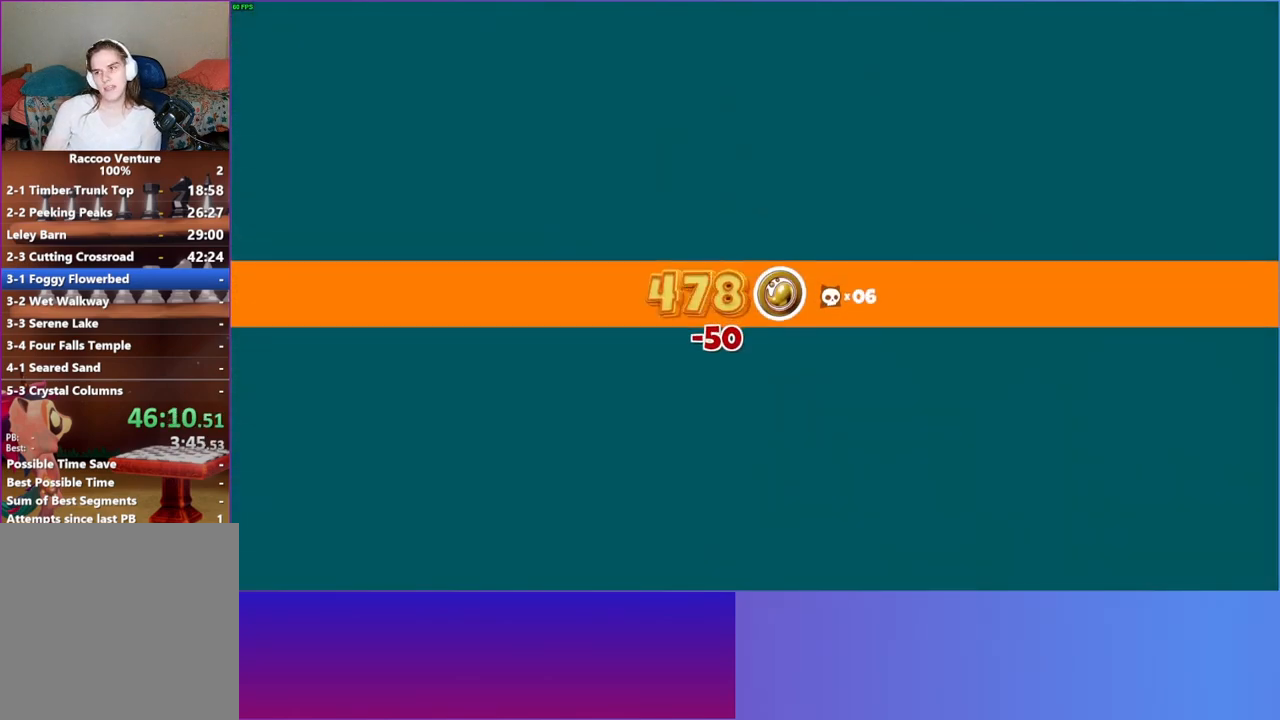
{"buttons": [], "left_stick": "center", "right_stick": "center", "events": []}
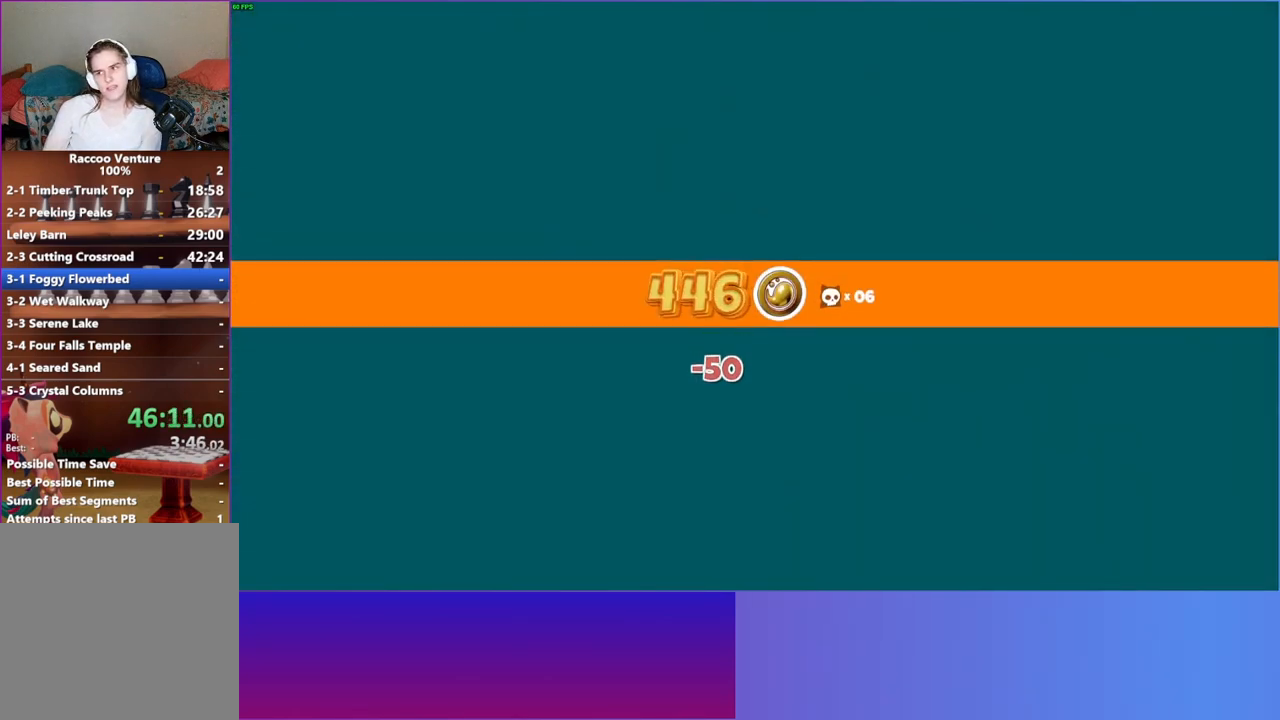
{"buttons": [], "left_stick": "center", "right_stick": "center", "events": []}
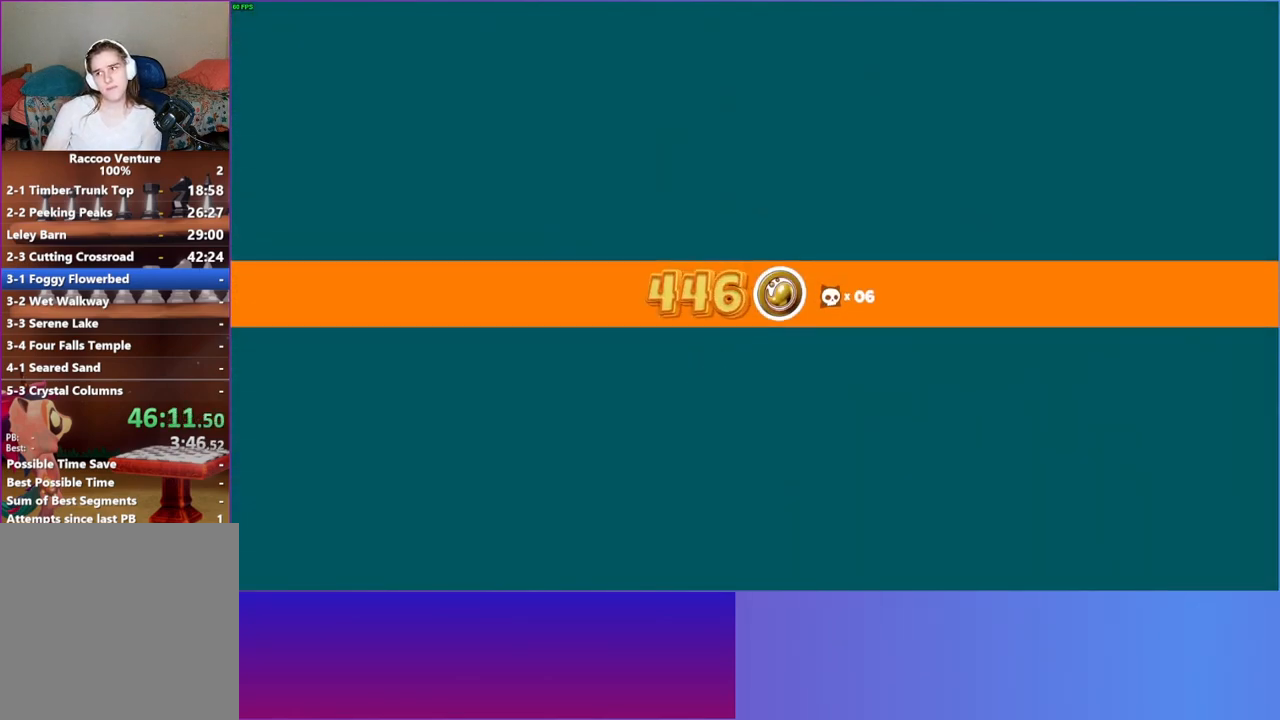
{"buttons": [], "left_stick": "center", "right_stick": "center", "events": []}
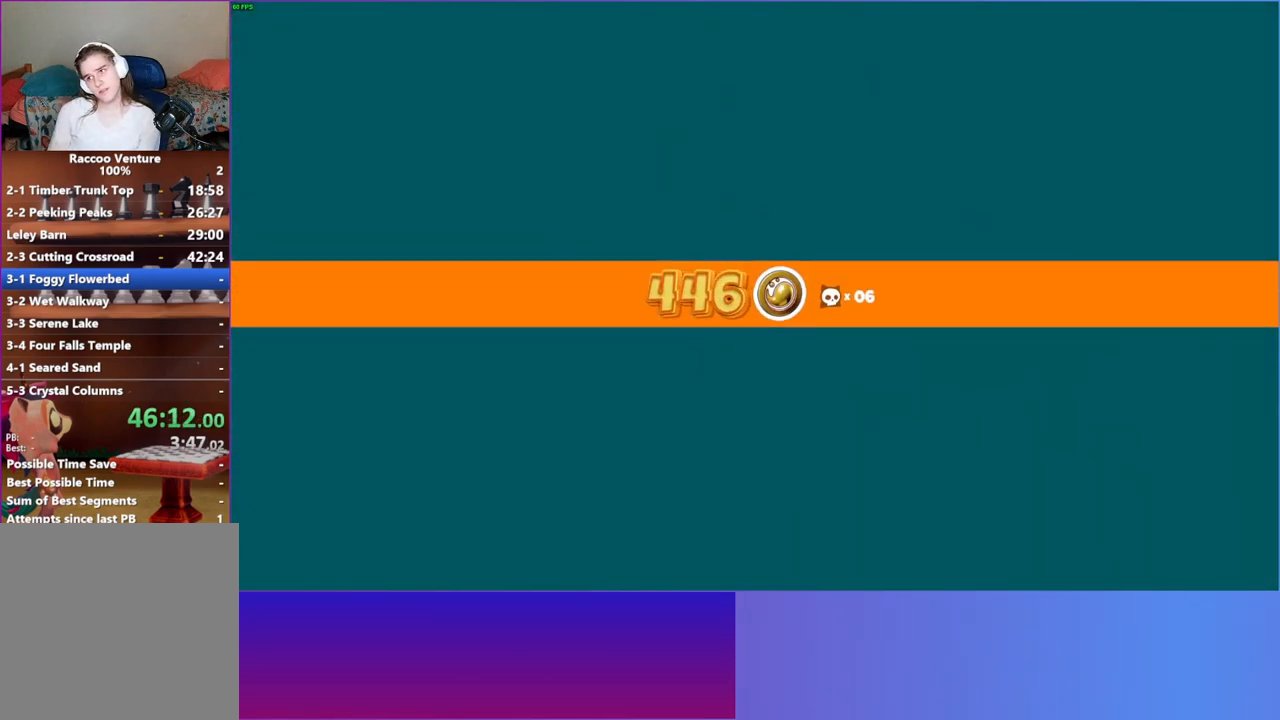
{"buttons": [], "left_stick": "center", "right_stick": "center", "events": []}
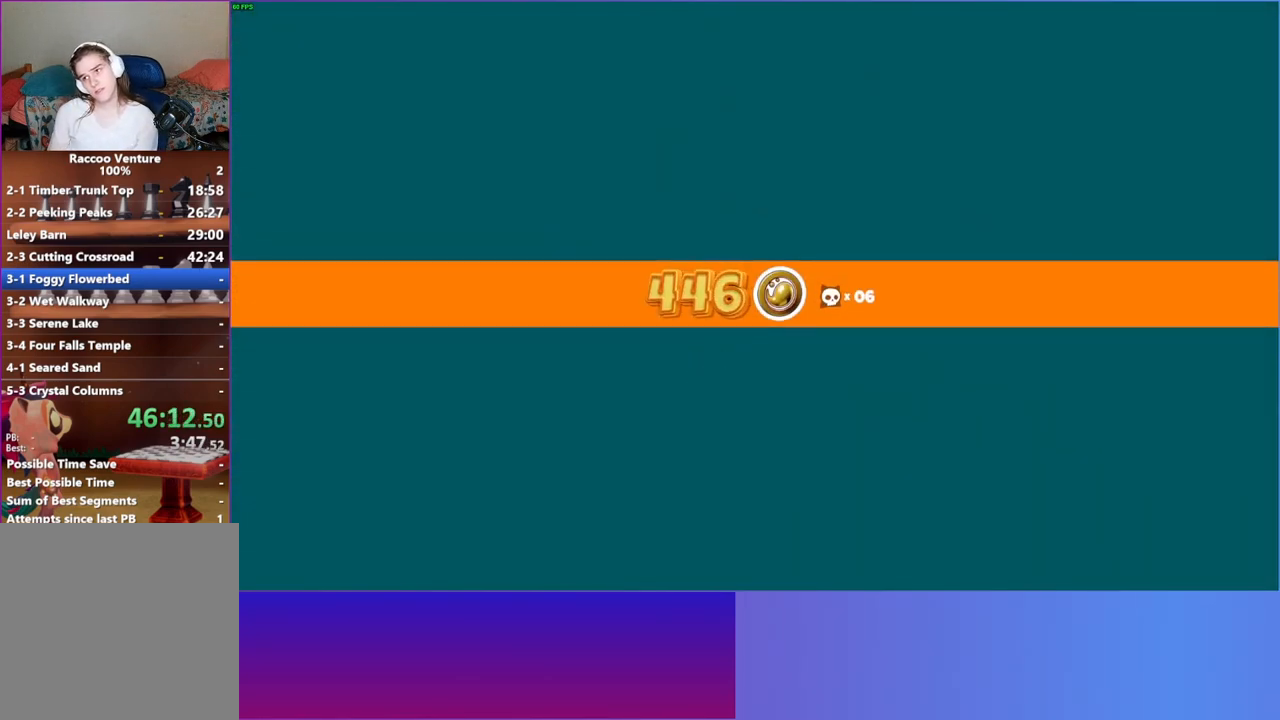
{"buttons": [], "left_stick": "up-right", "right_stick": "center", "events": [[383, "left_stick", "right"], [433, "left_stick", "up-right"]]}
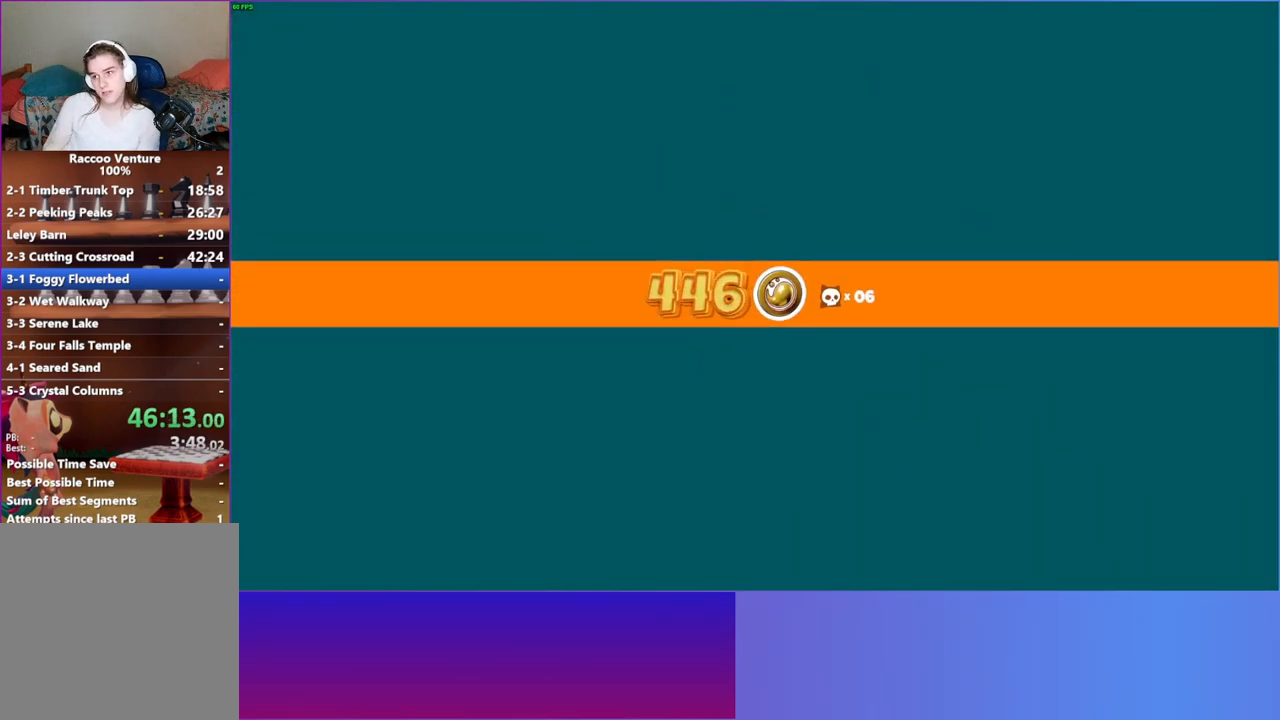
{"buttons": [], "left_stick": "up-right", "right_stick": "center", "events": []}
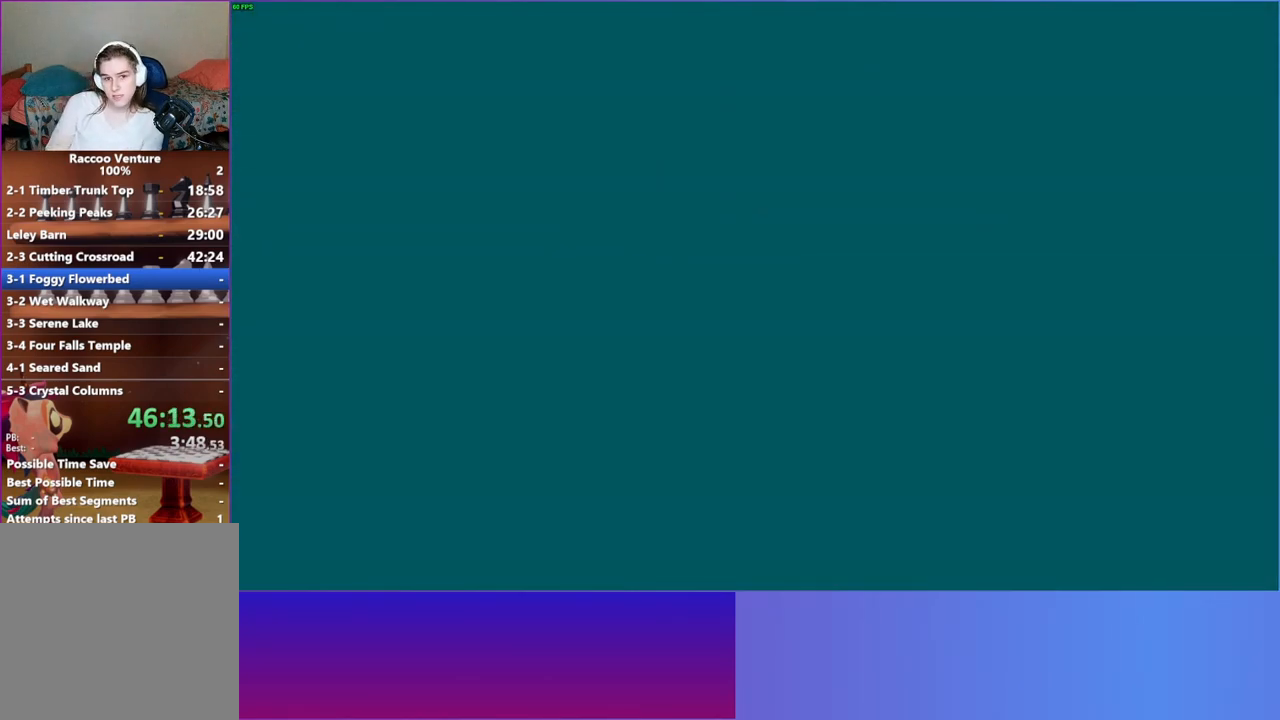
{"buttons": [], "left_stick": "up-right", "right_stick": "center", "events": []}
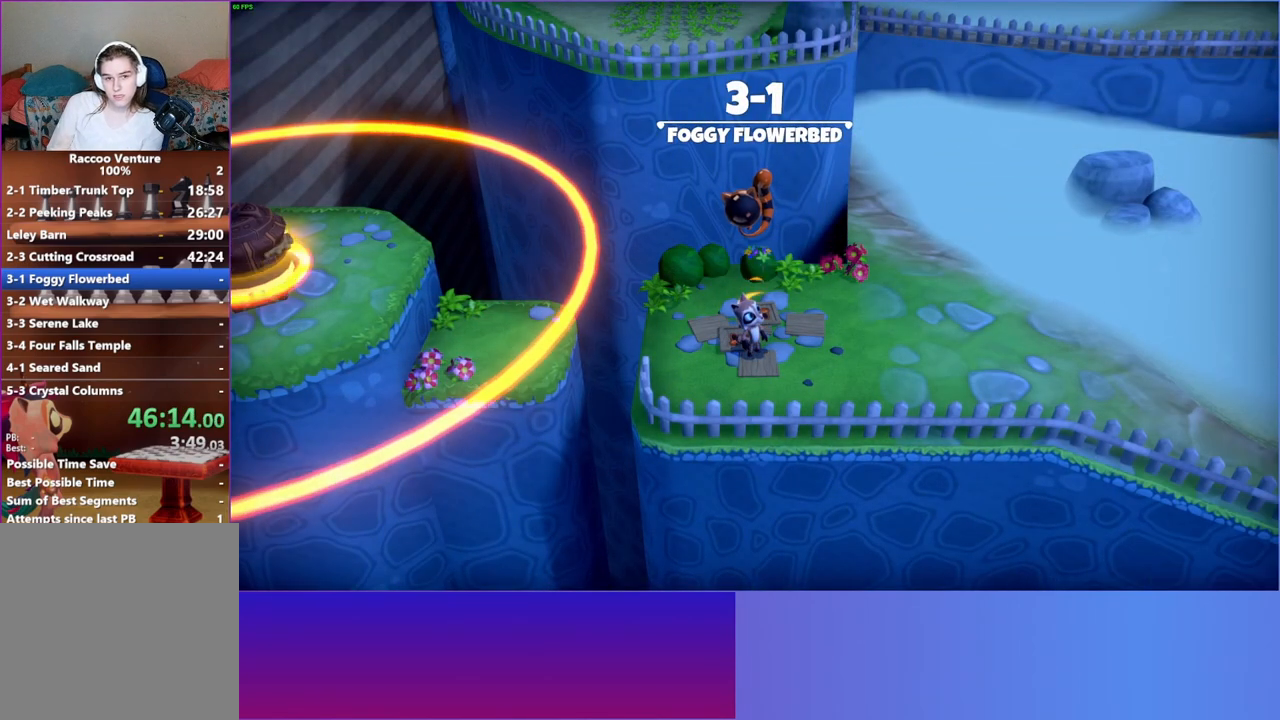
{"buttons": ["Y"], "left_stick": "up-right", "right_stick": "center", "events": [[433, "Y", "down"]]}
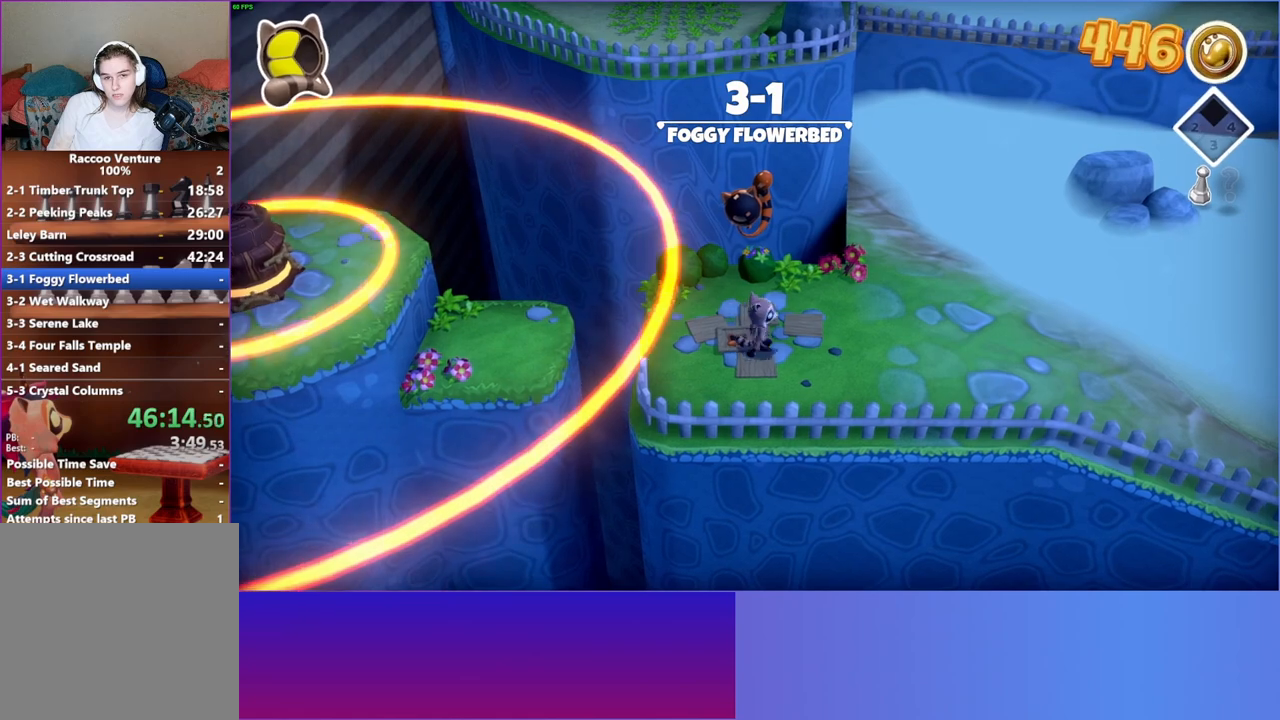
{"buttons": [], "left_stick": "up-right", "right_stick": "center", "events": [[67, "Y", "up"]]}
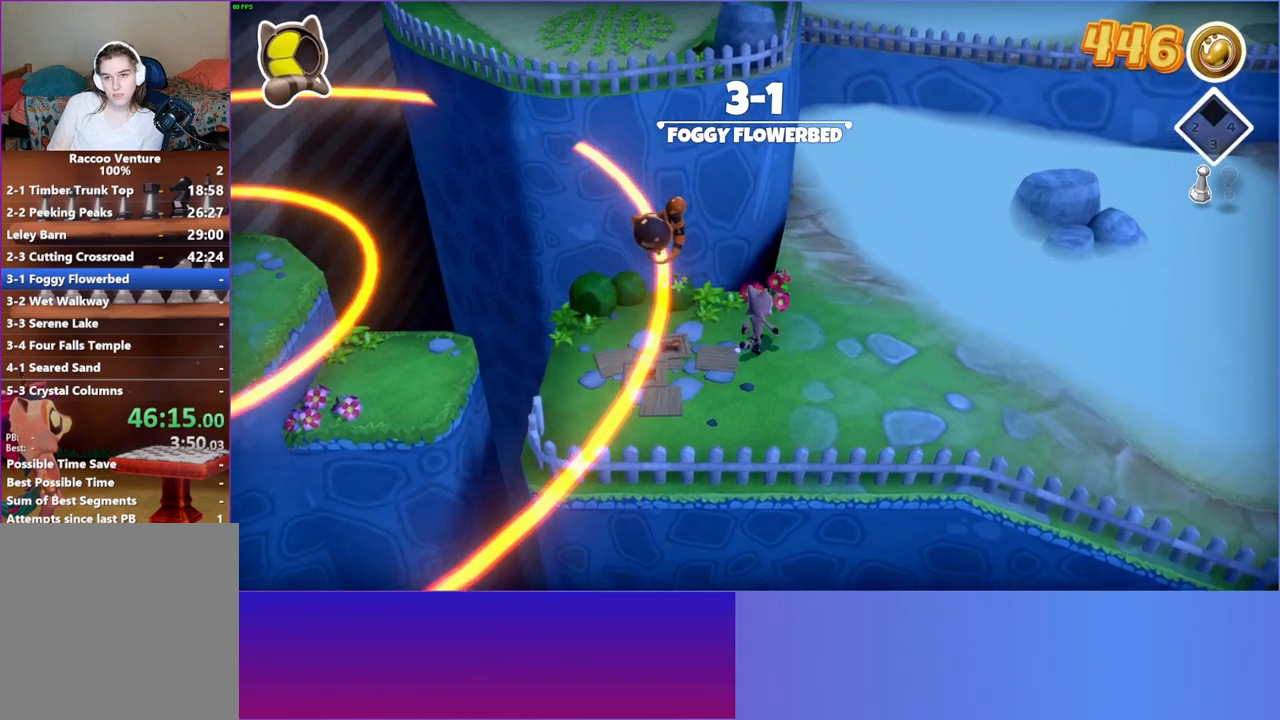
{"buttons": [], "left_stick": "up-right", "right_stick": "center", "events": []}
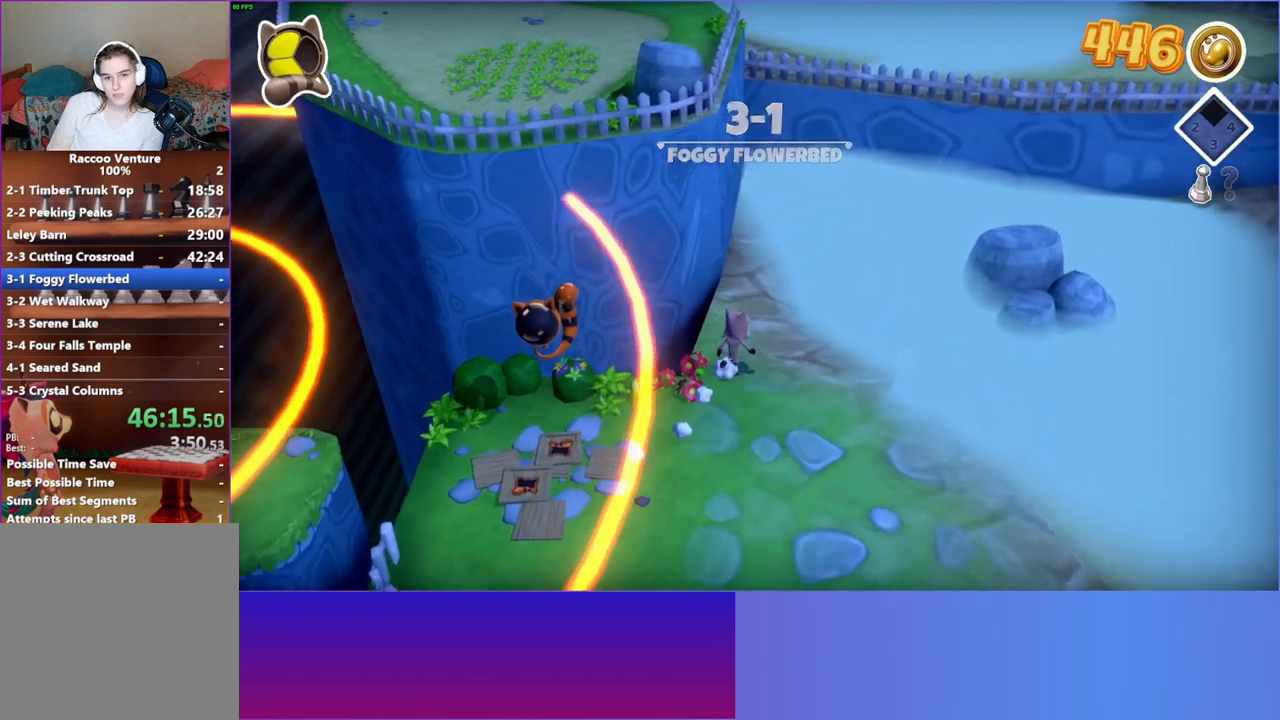
{"buttons": [], "left_stick": "up", "right_stick": "center", "events": [[300, "left_stick", "up"]]}
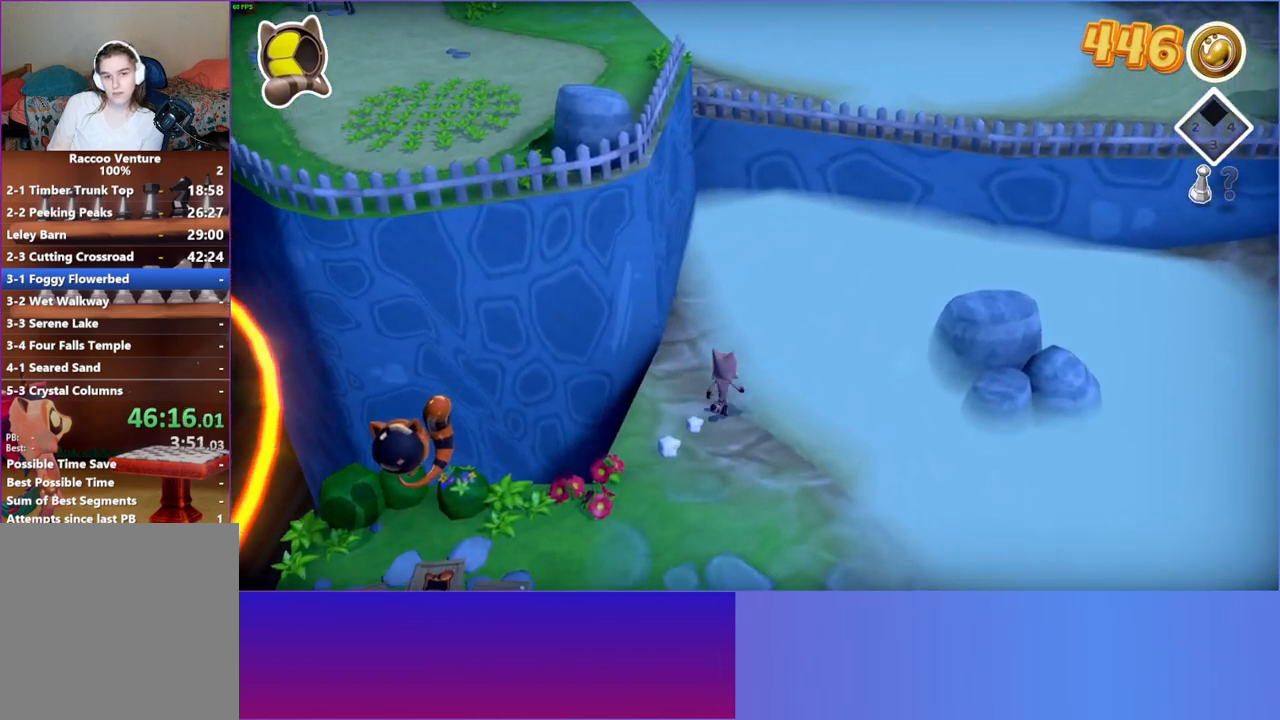
{"buttons": [], "left_stick": "up", "right_stick": "center", "events": []}
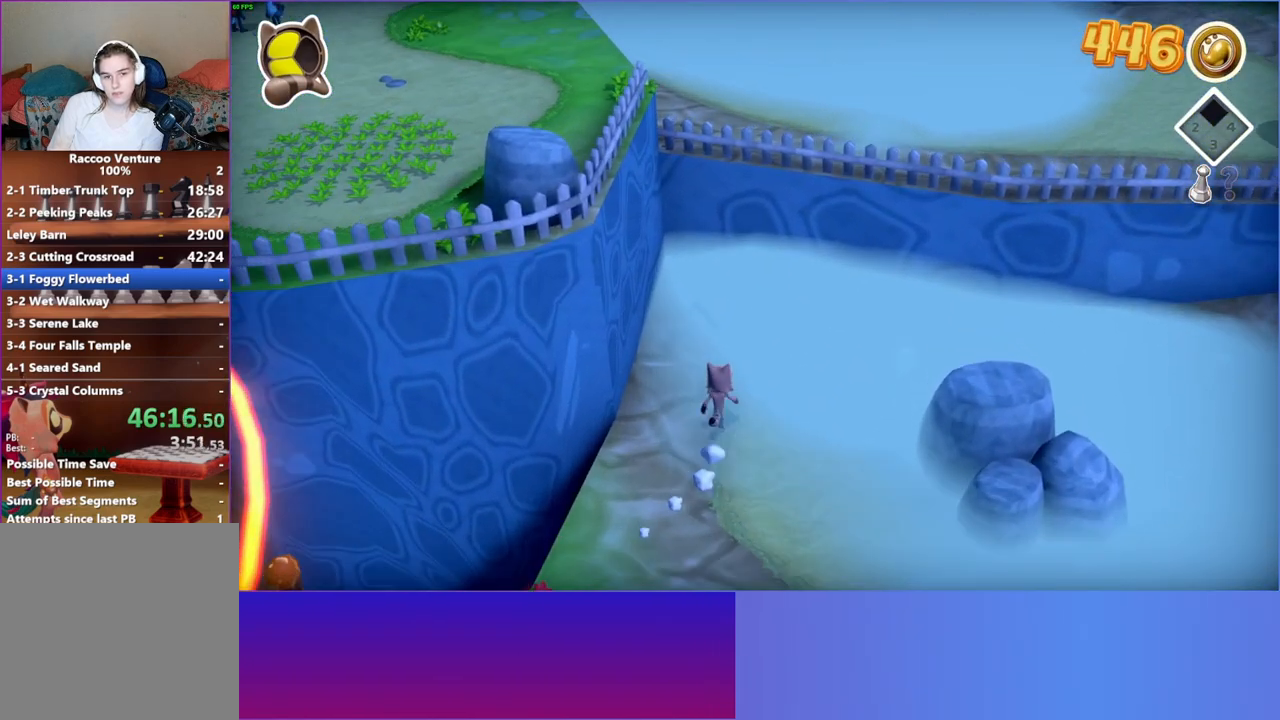
{"buttons": [], "left_stick": "up-left", "right_stick": "center", "events": [[233, "left_stick", "up-right"], [467, "left_stick", "up-left"]]}
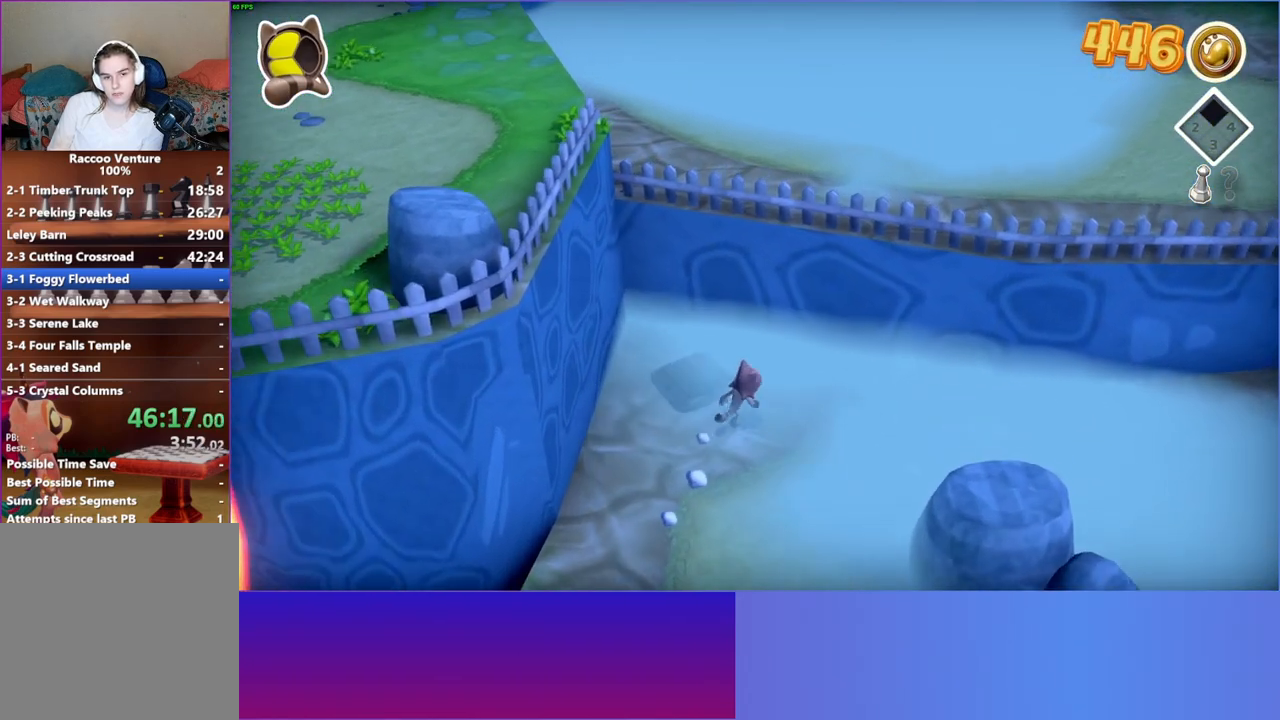
{"buttons": [], "left_stick": "right", "right_stick": "center", "events": [[67, "left_stick", "left"], [300, "left_stick", "up-right"], [350, "left_stick", "right"]]}